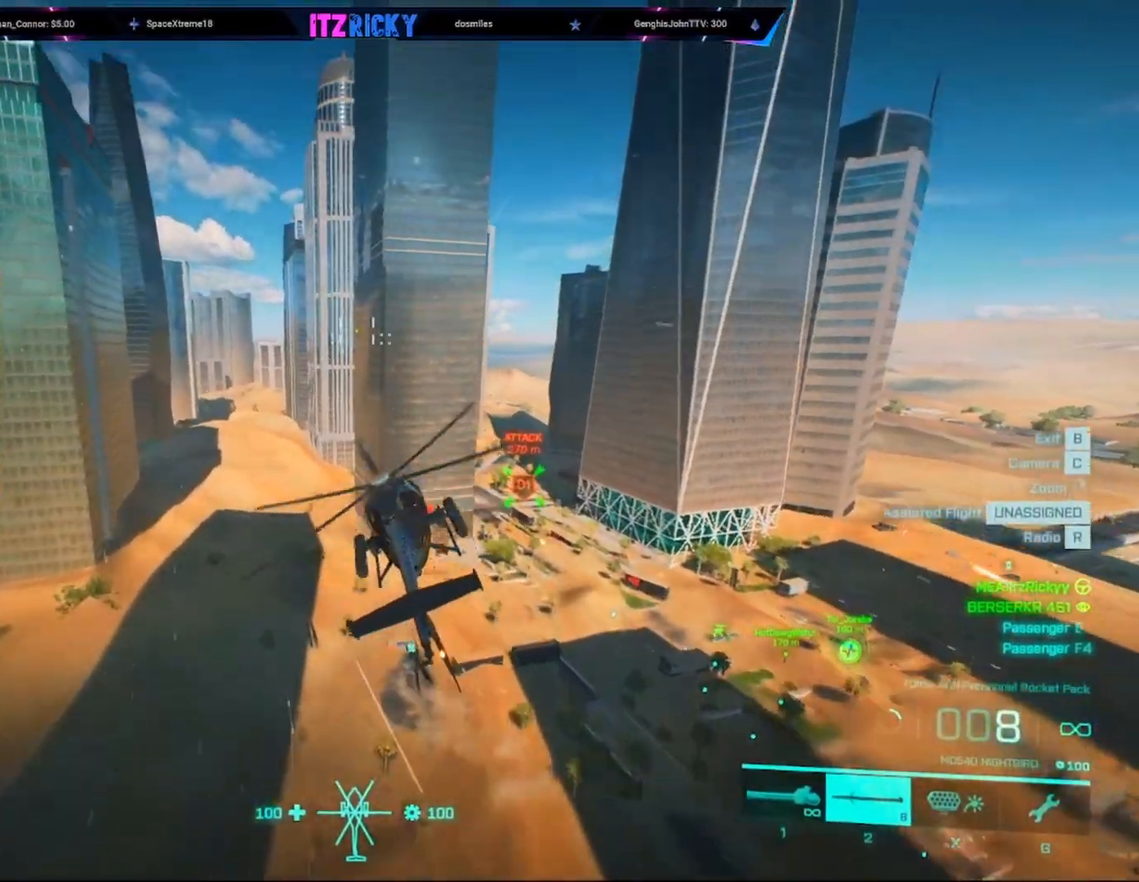
Gameplay with keyboard and mouse; each line is a JSON object with the keys and mouse buttons held at the frame after it. "events" lists presses ("down") and releases ("up") of "1", "2", "3", "4", "5", "a", "alt", "c", "caps_lock", "ctrl", "d", "e", "f", "g", "q", "r", "s", "shift", "space", "t", "tab", "v", "w", "x", "z", "mouse_left", "mouse_wheel" and "mouse_right" between this image and that frame as [ms after this image, input, new state], when the widget could be followed in between. "mouse_left", "mouse_wheel", "mouse_right" = the "left", "wheel", "right" buttons of the "mouse" list. No other keys are recorded. "wheel" means that the mouse wheel is clicked or scrolled. Not read: mouse_move.
{"keys": [], "mouse": [], "events": [[100, "d", "up"], [100, "w", "up"]]}
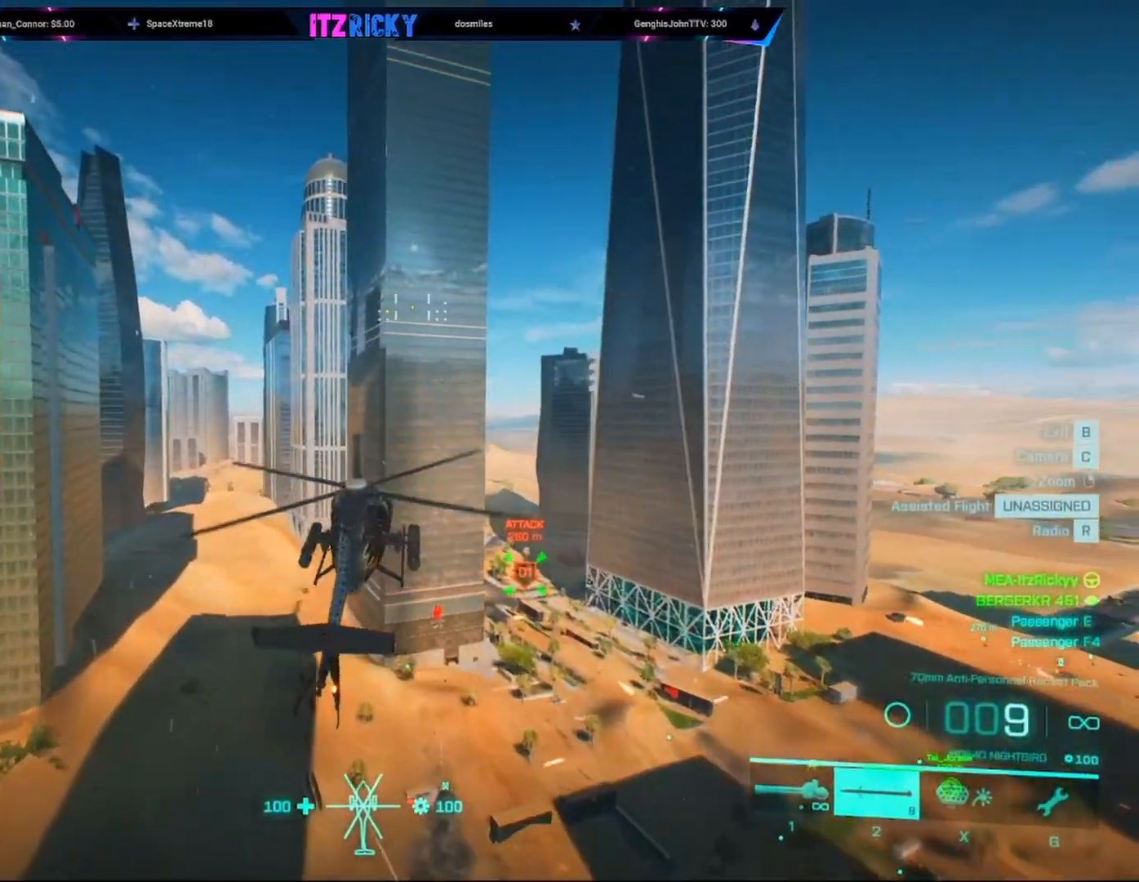
{"keys": ["a", "space", "w"], "mouse": [], "events": [[67, "space", "down"], [267, "a", "down"], [300, "w", "down"]]}
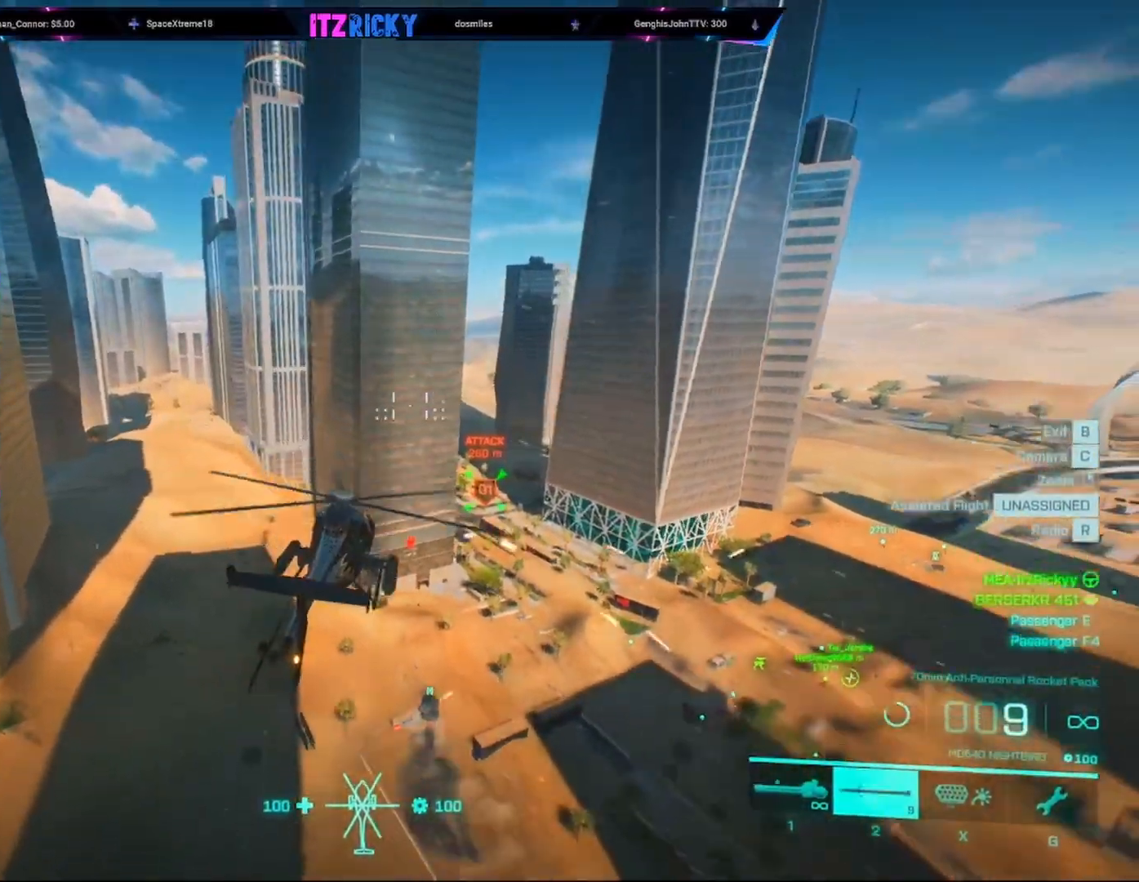
{"keys": [], "mouse": [], "events": [[33, "a", "up"], [100, "space", "up"], [233, "a", "down"], [333, "a", "up"], [500, "w", "up"]]}
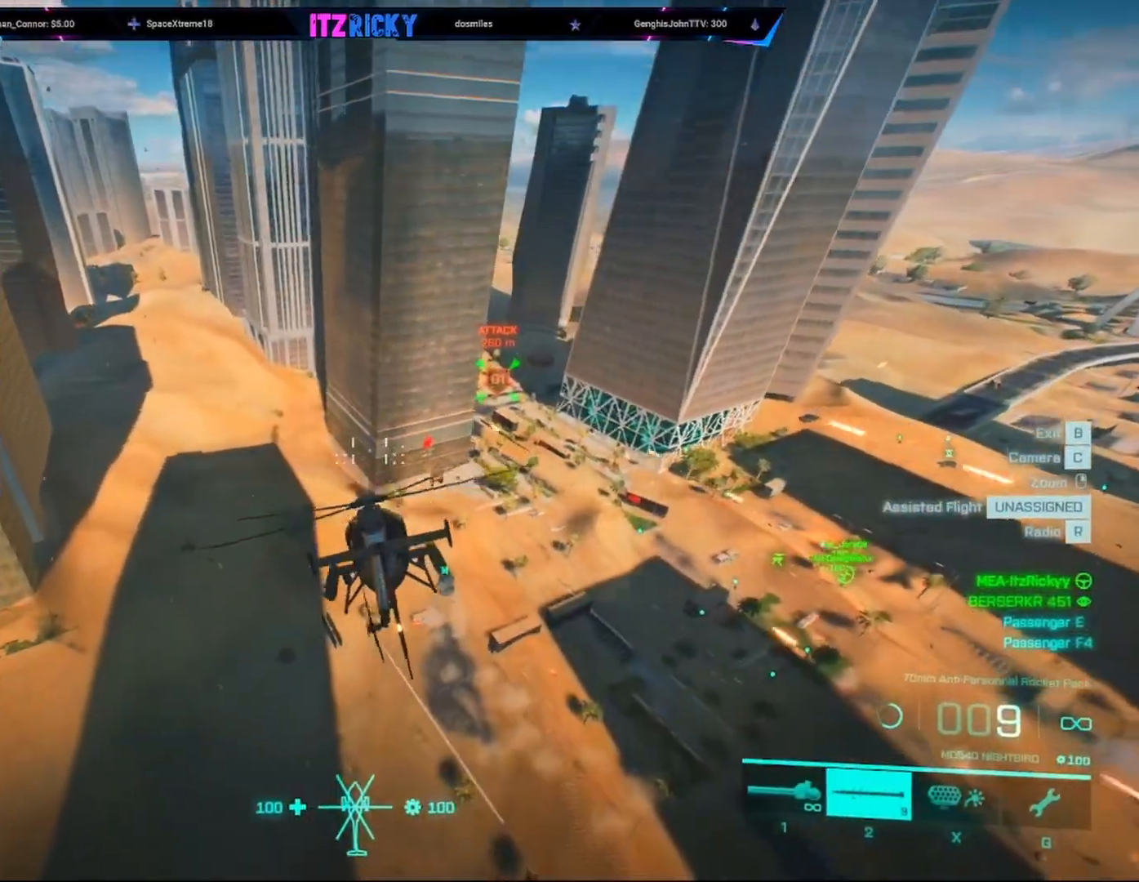
{"keys": ["d", "w"], "mouse": [], "events": [[167, "w", "down"], [200, "a", "down"], [233, "a", "up"], [467, "d", "down"]]}
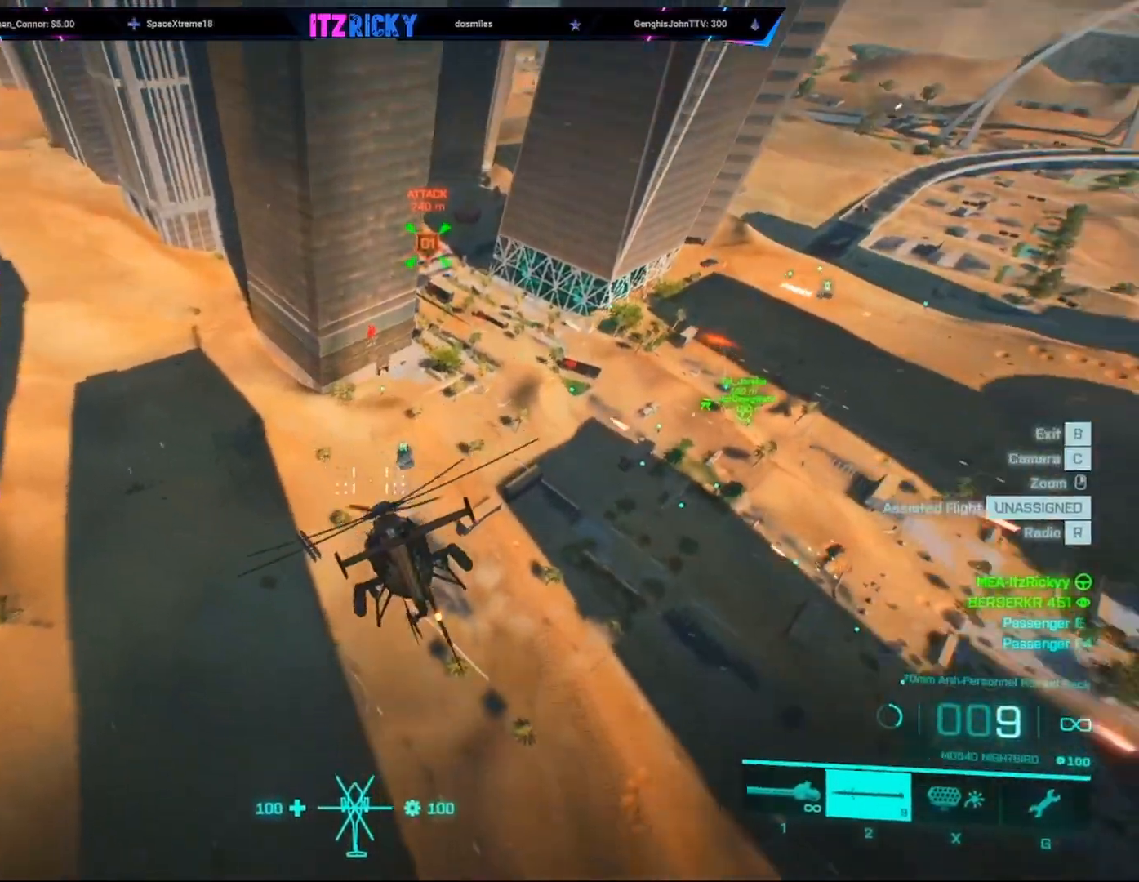
{"keys": ["a", "w"], "mouse": [], "events": [[67, "c", "down"], [133, "d", "up"], [167, "c", "up"], [167, "w", "up"], [467, "a", "down"], [500, "w", "down"]]}
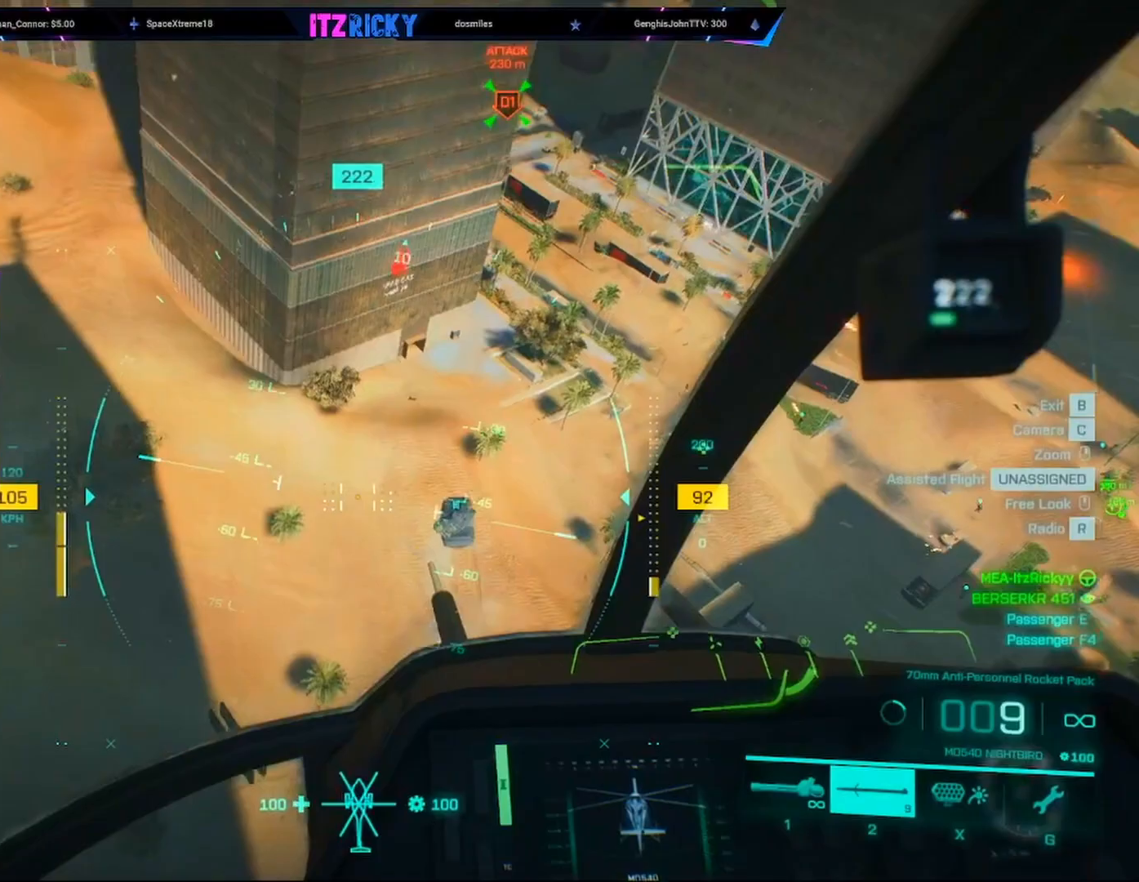
{"keys": ["w"], "mouse": [], "events": [[33, "c", "down"], [167, "c", "up"], [367, "a", "up"]]}
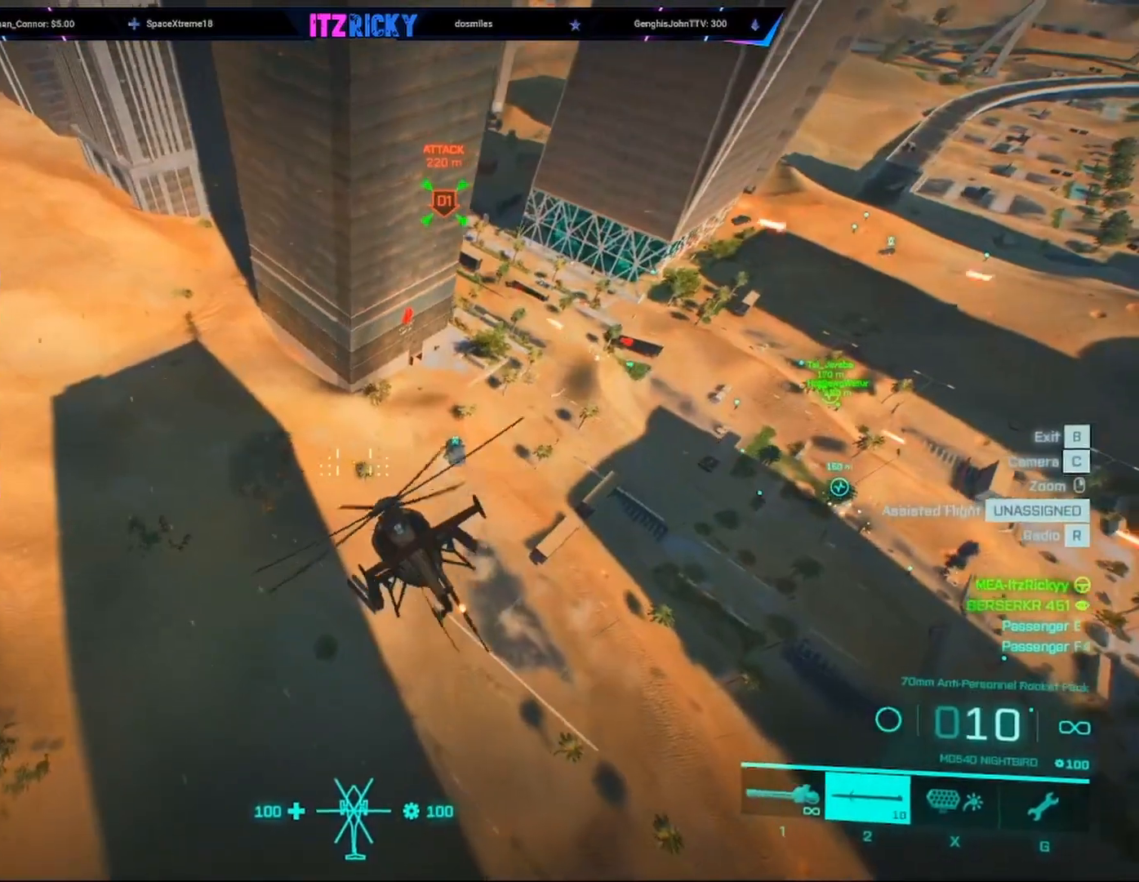
{"keys": ["w"], "mouse": [], "events": []}
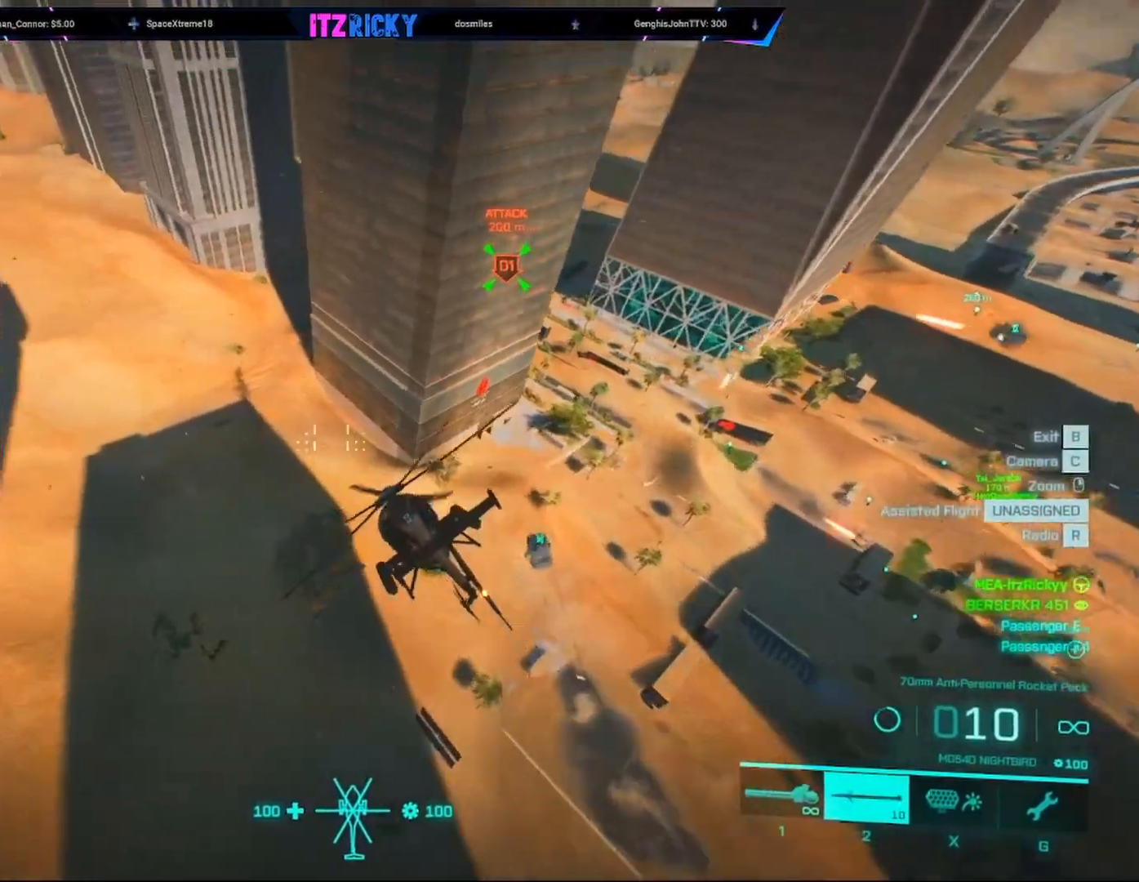
{"keys": ["w"], "mouse": [], "events": []}
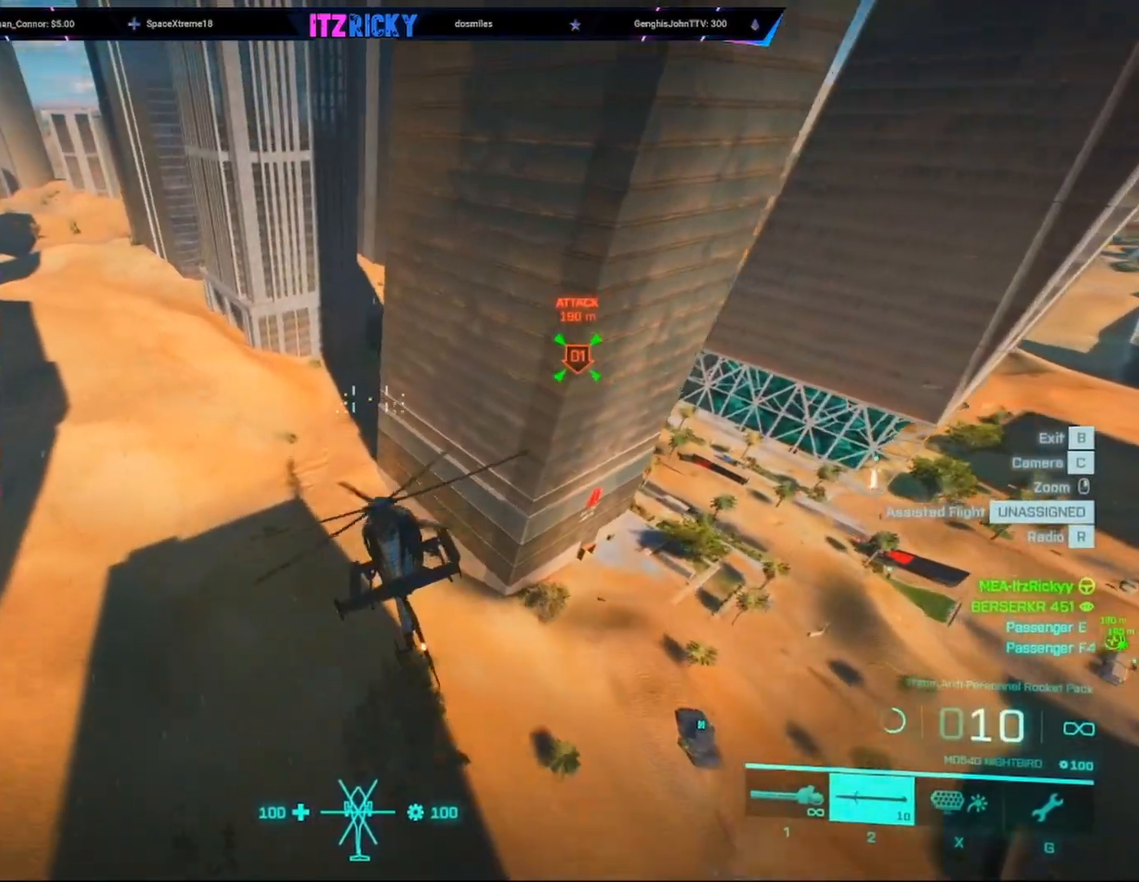
{"keys": [], "mouse": [], "events": [[100, "c", "down"], [200, "w", "up"], [233, "c", "up"]]}
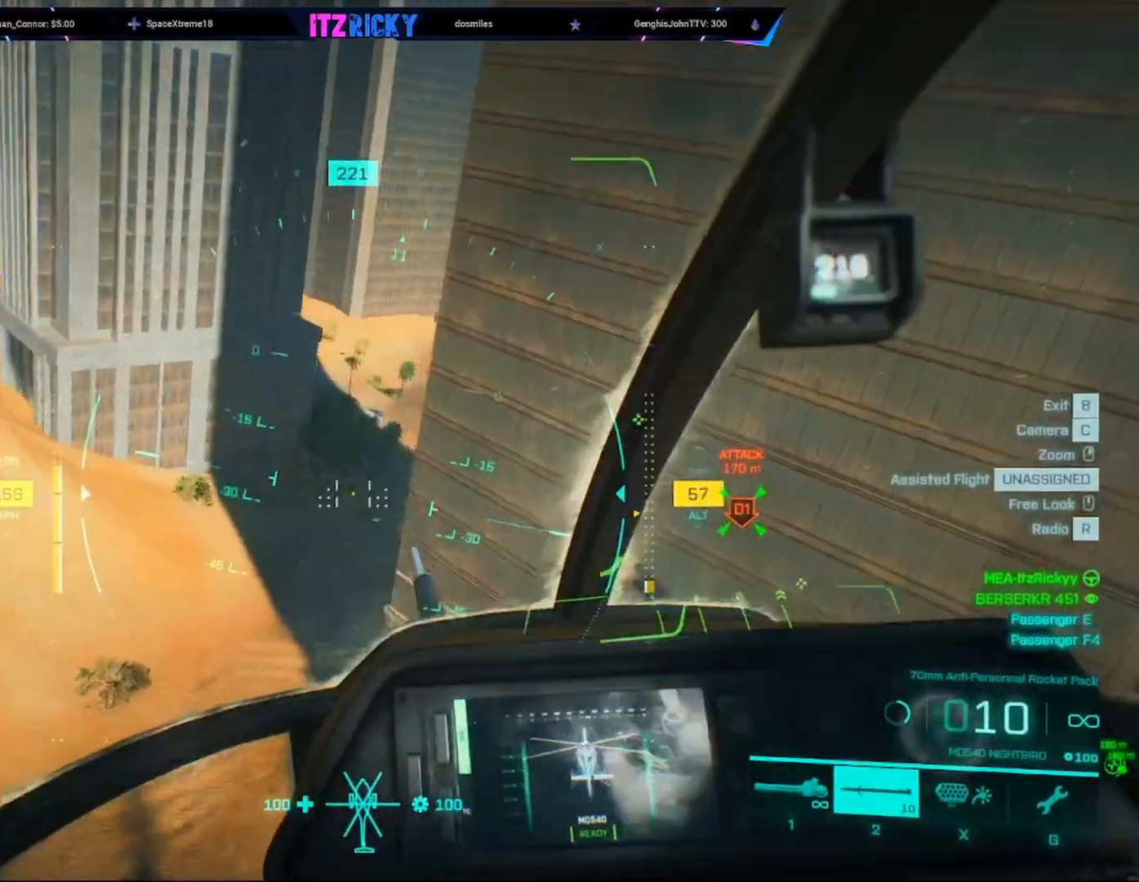
{"keys": [], "mouse": [], "events": []}
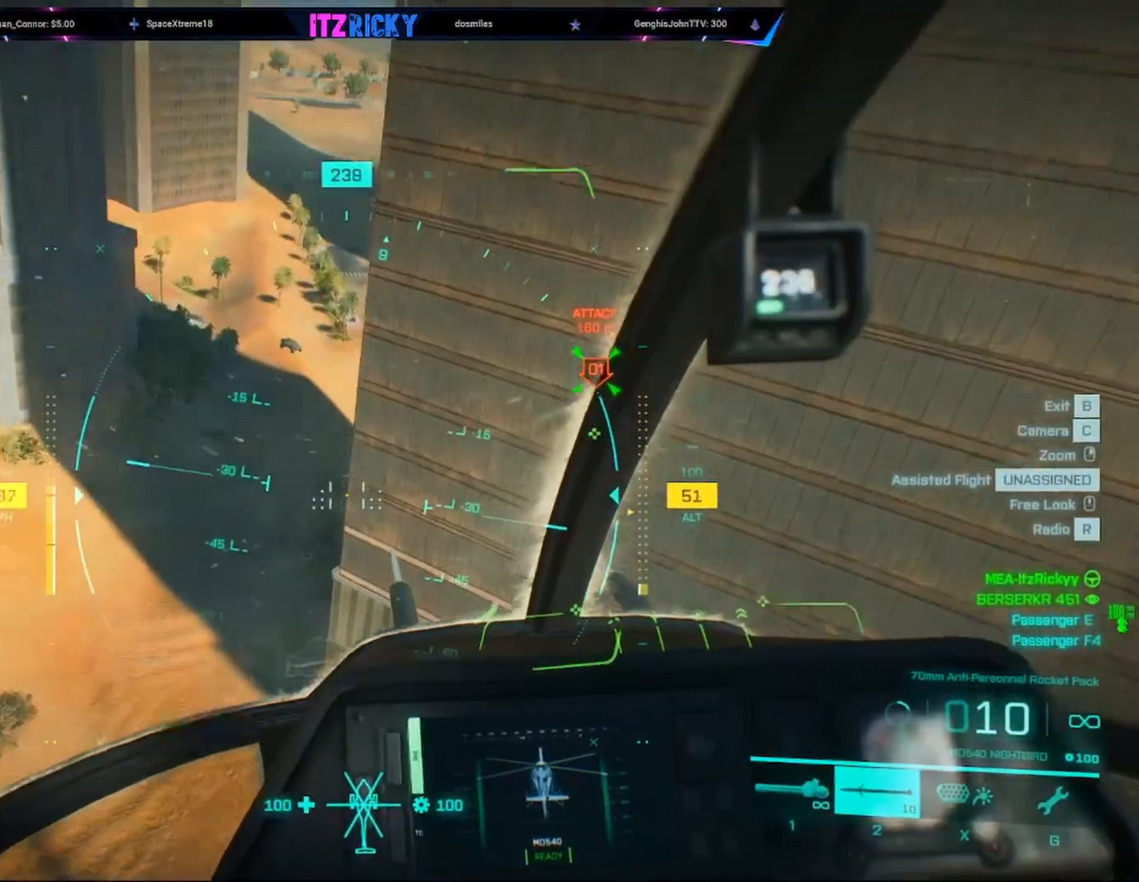
{"keys": ["w"], "mouse": [], "events": [[67, "d", "down"], [133, "w", "down"], [200, "d", "up"]]}
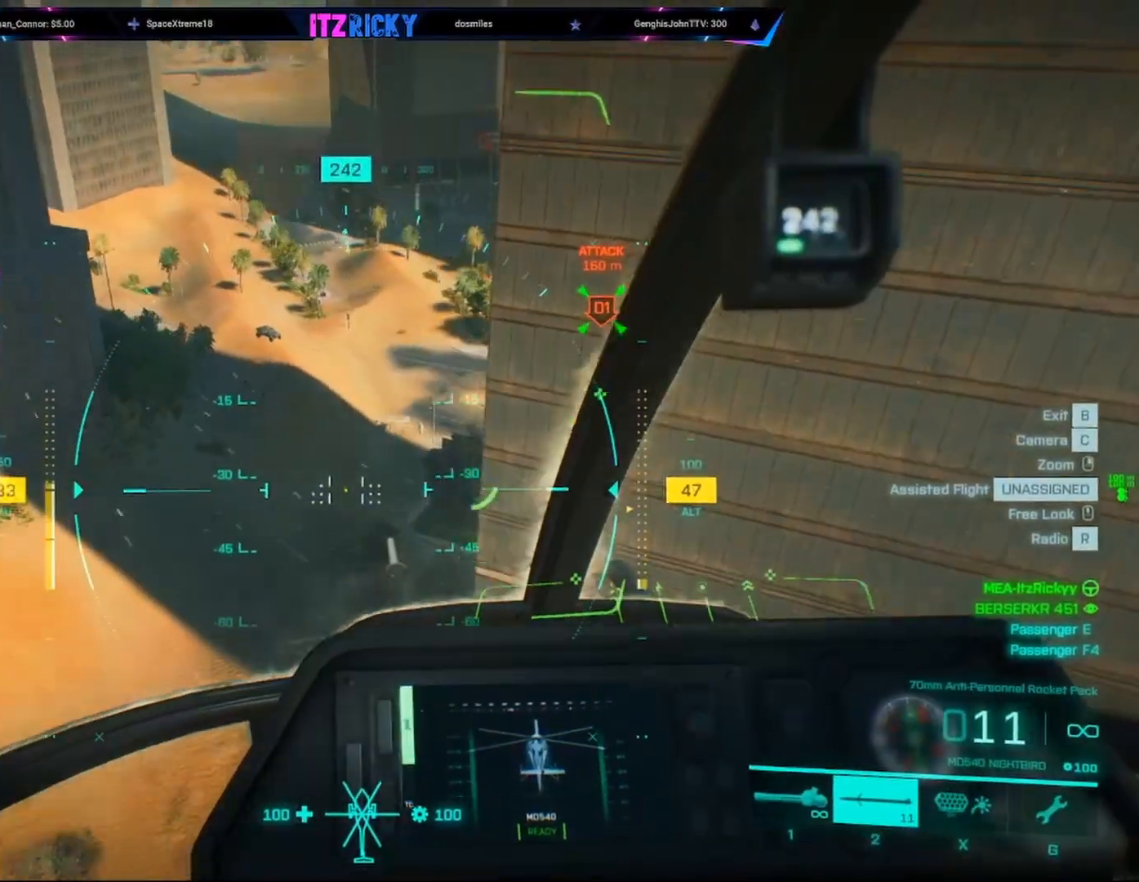
{"keys": [], "mouse": [], "events": [[167, "w", "up"]]}
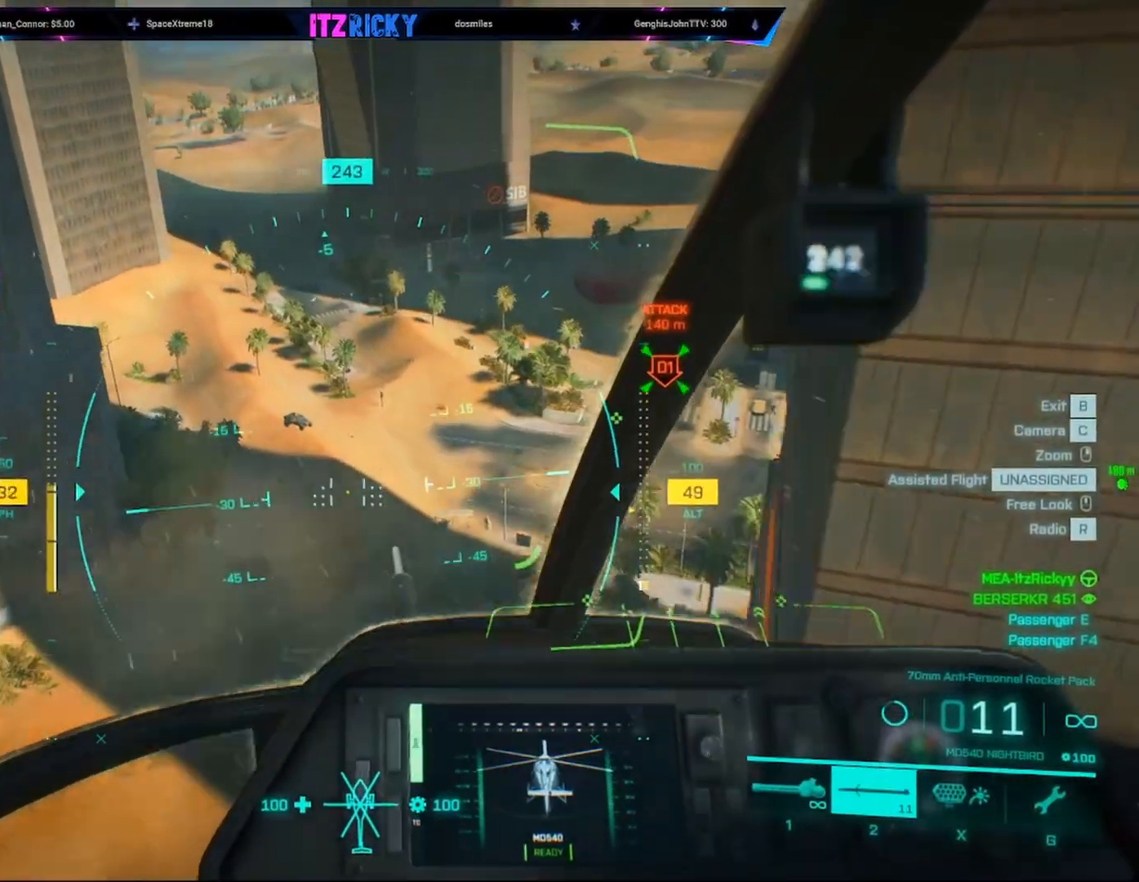
{"keys": [], "mouse": [], "events": []}
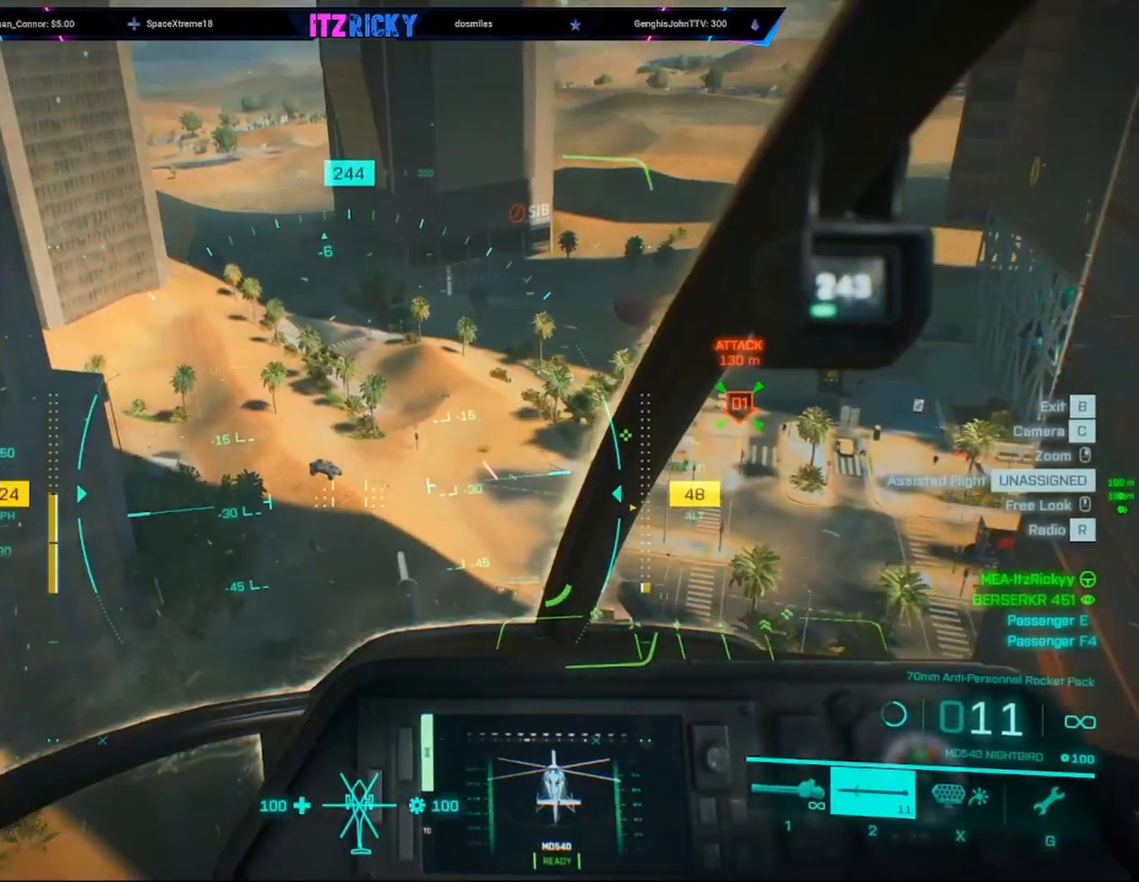
{"keys": [], "mouse": ["left"], "events": [[200, "d", "down"], [300, "d", "up"], [300, "mouse_left", "down"]]}
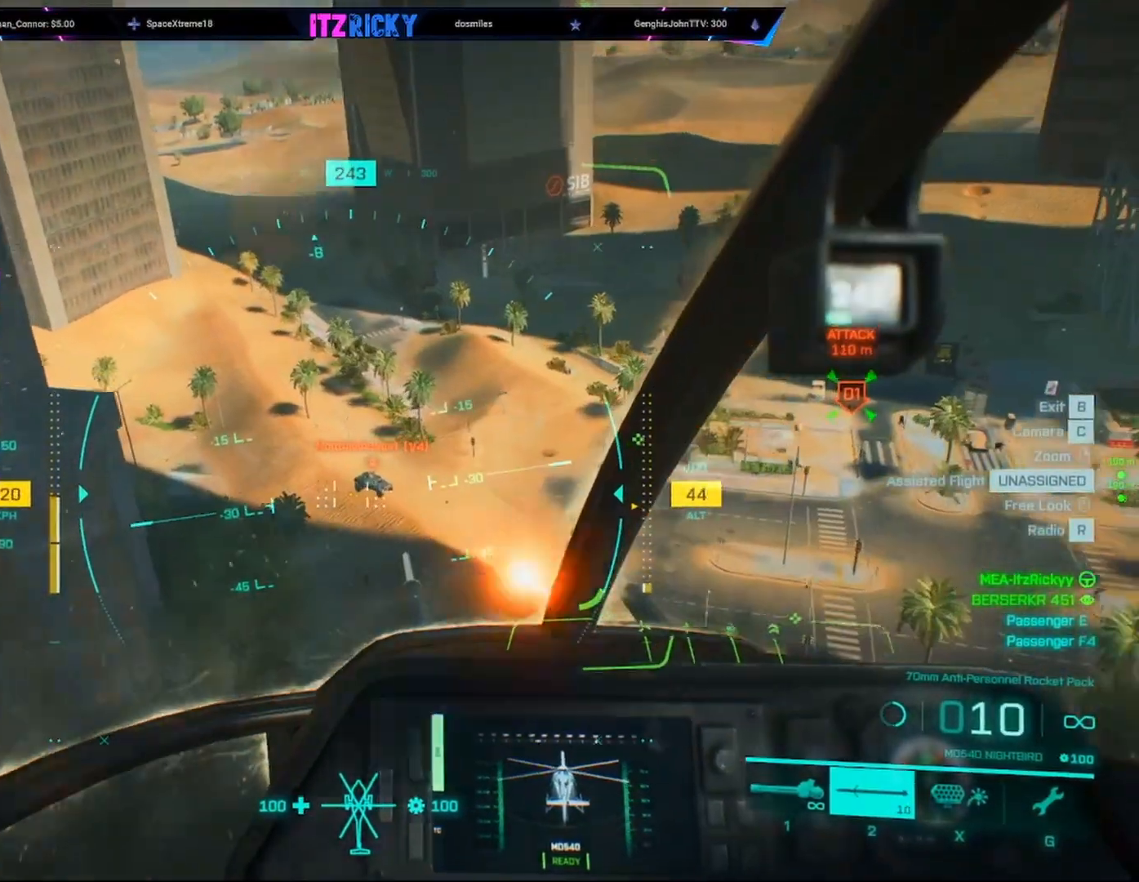
{"keys": [], "mouse": ["left"], "events": []}
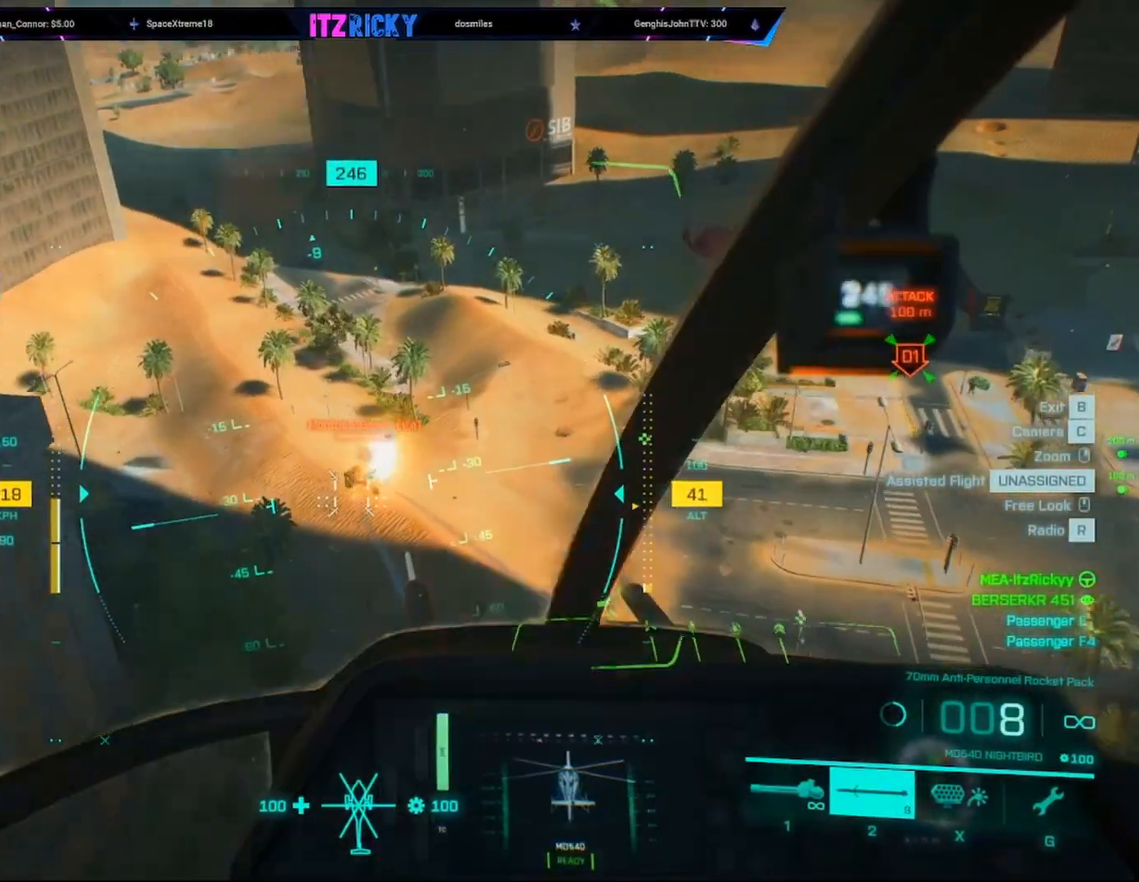
{"keys": [], "mouse": ["left"], "events": []}
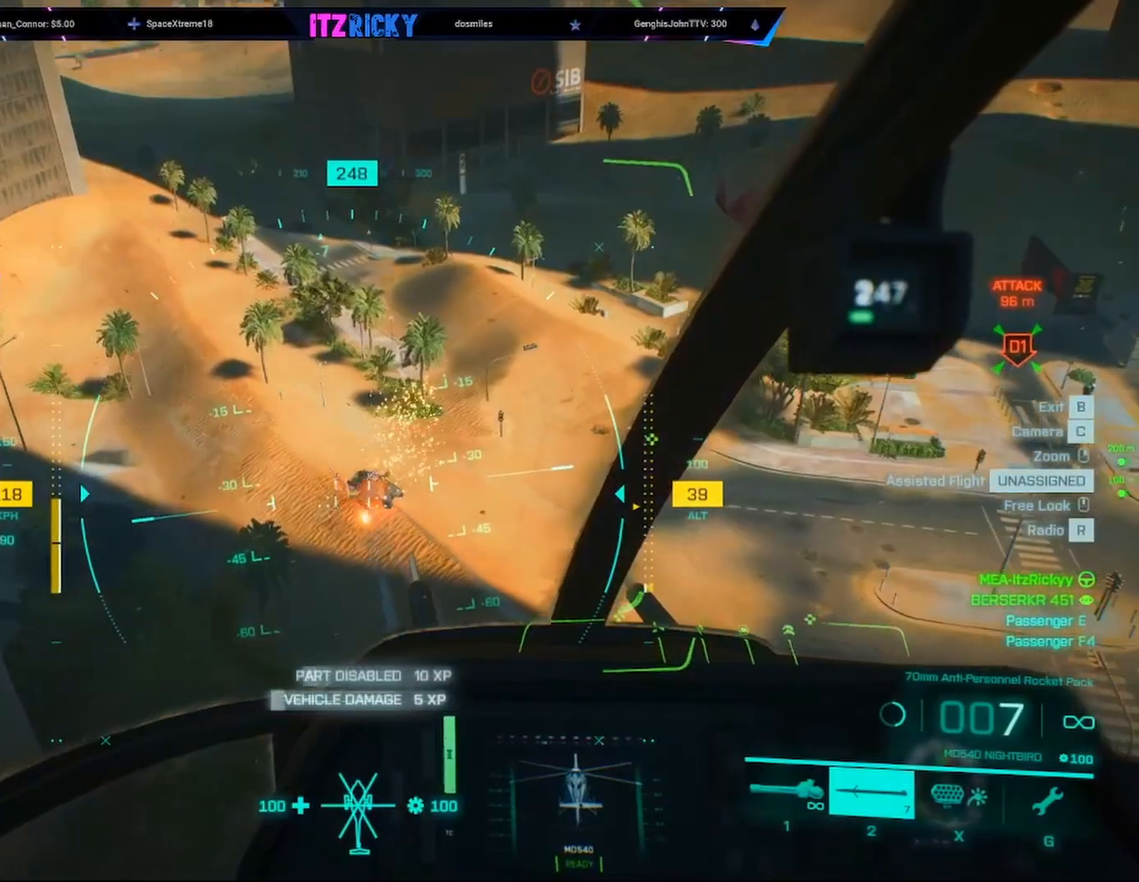
{"keys": [], "mouse": ["left"], "events": []}
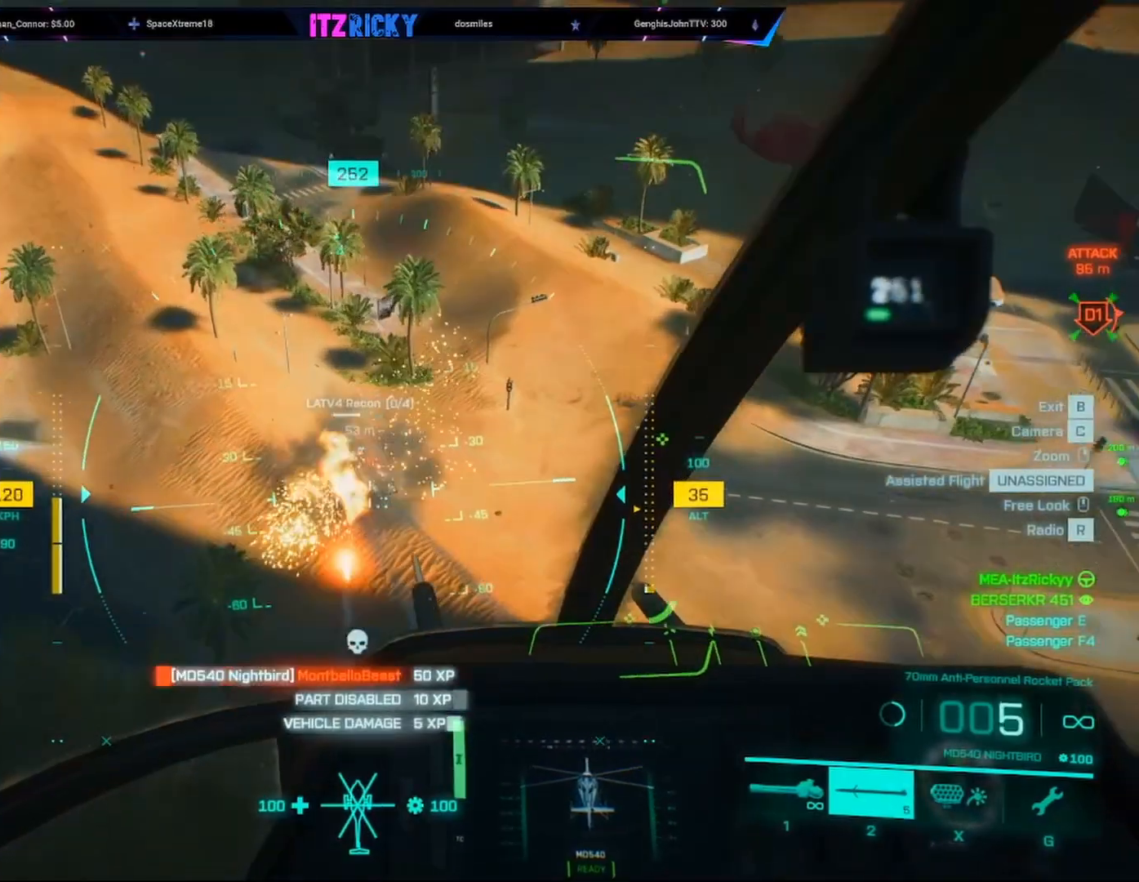
{"keys": ["w"], "mouse": [], "events": [[200, "a", "down"], [200, "c", "down"], [200, "mouse_left", "up"], [200, "w", "down"], [267, "c", "up"], [500, "a", "up"]]}
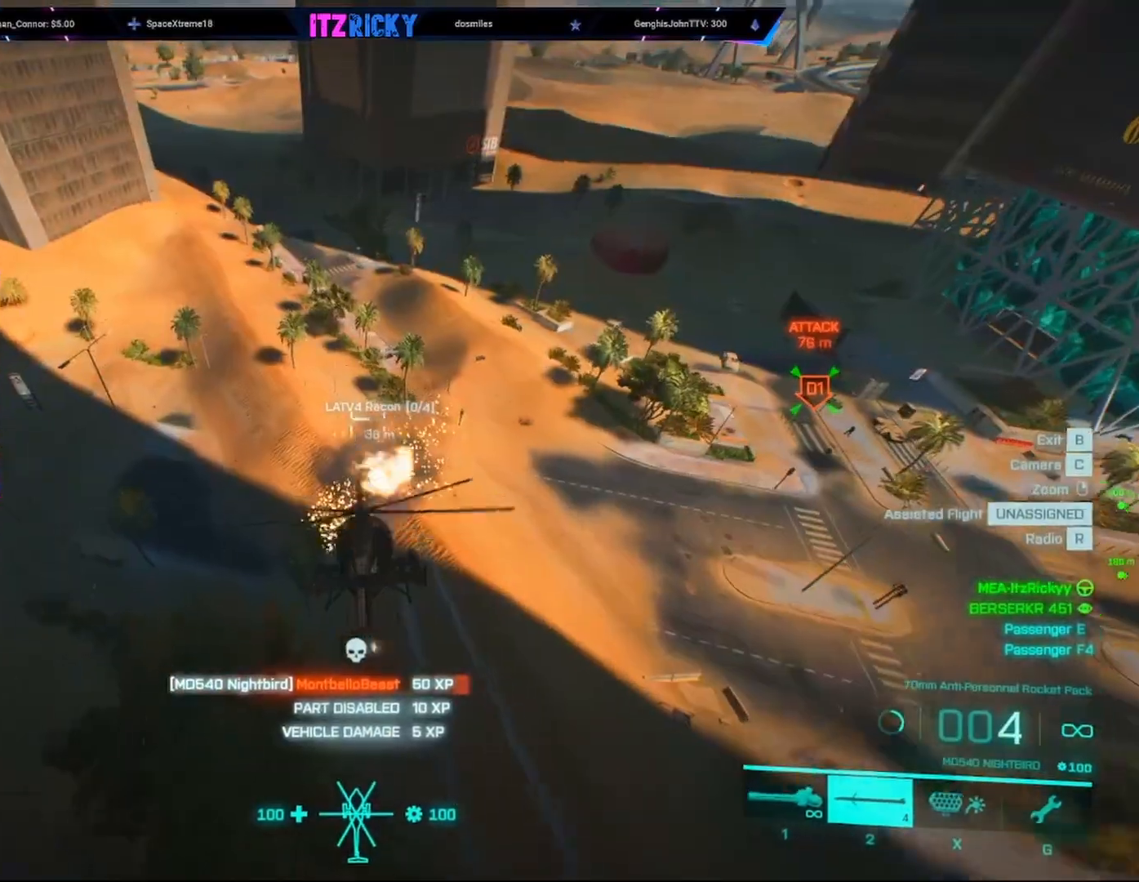
{"keys": ["d", "w"], "mouse": [], "events": [[200, "d", "down"]]}
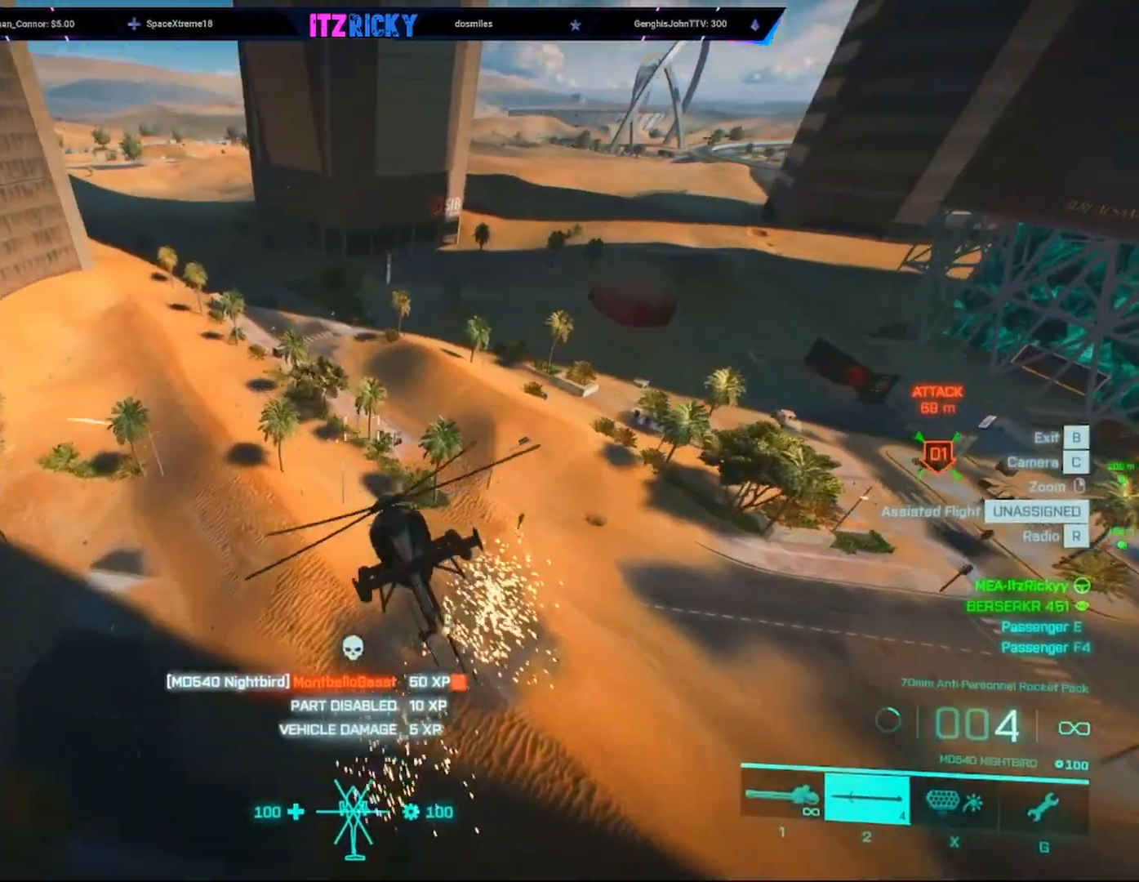
{"keys": ["w"], "mouse": [], "events": [[367, "d", "up"]]}
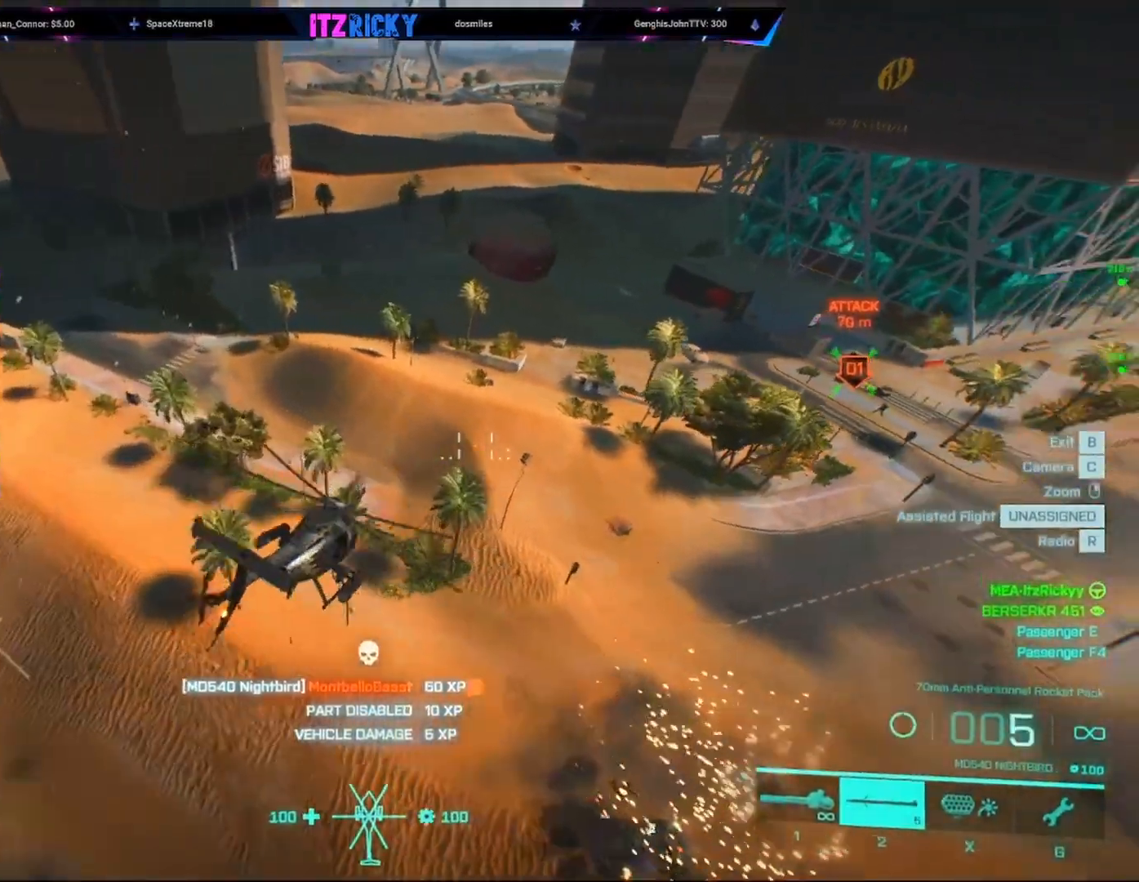
{"keys": ["w"], "mouse": []}
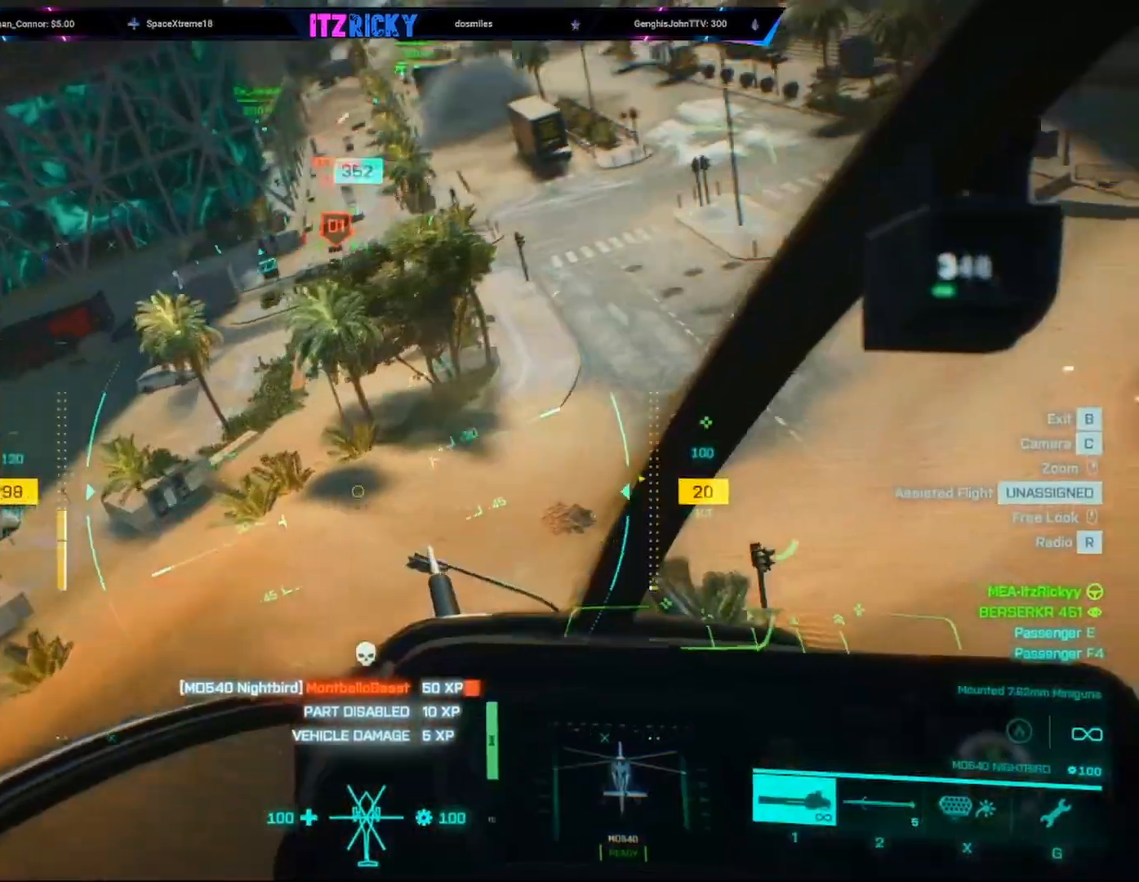
{"keys": ["w"], "mouse": [], "events": []}
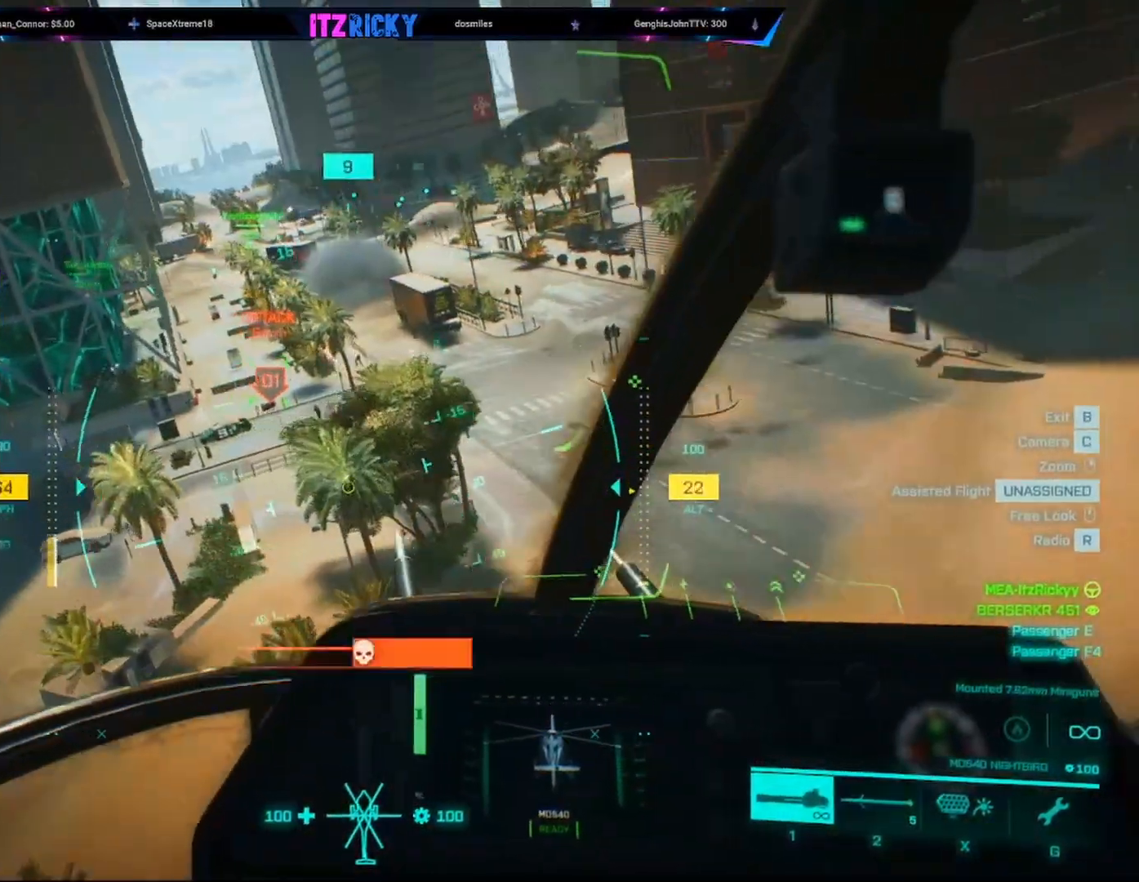
{"keys": [], "mouse": ["left"], "events": [[467, "mouse_left", "down"], [467, "w", "up"]]}
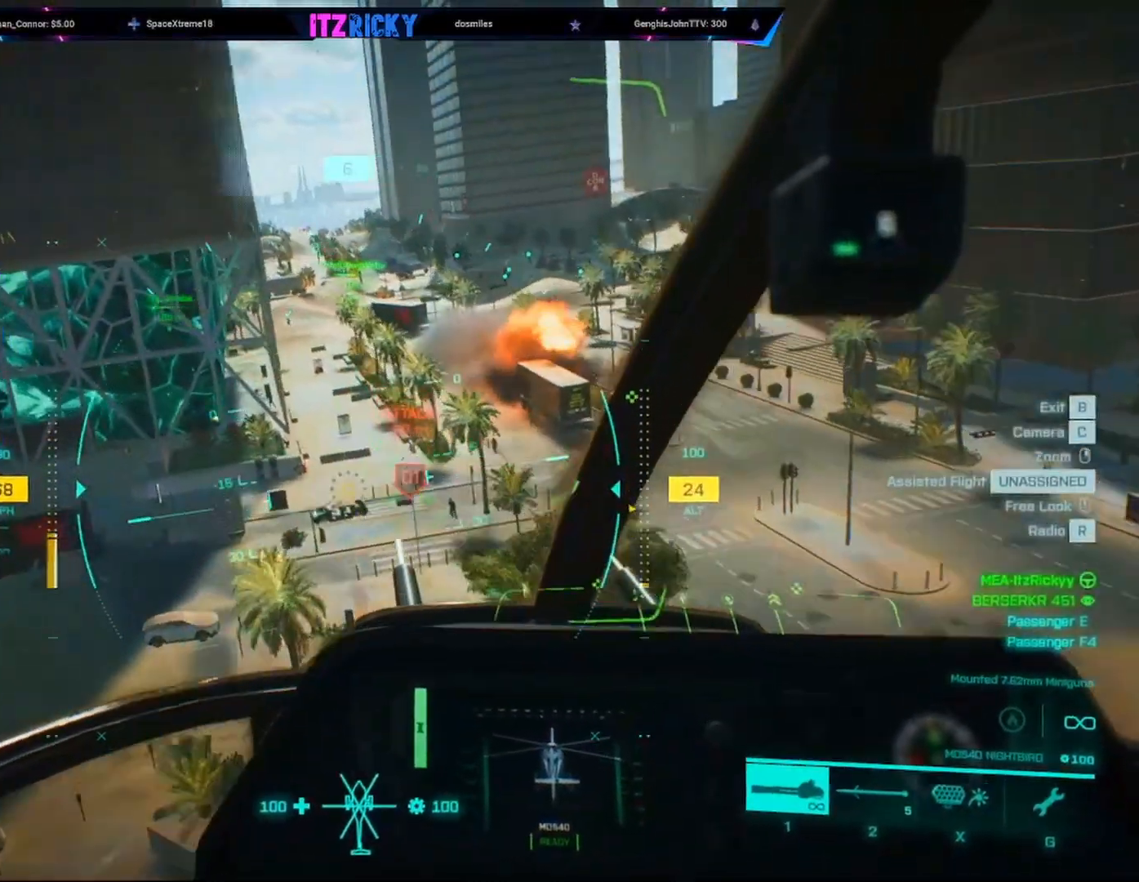
{"keys": [], "mouse": ["left"], "events": []}
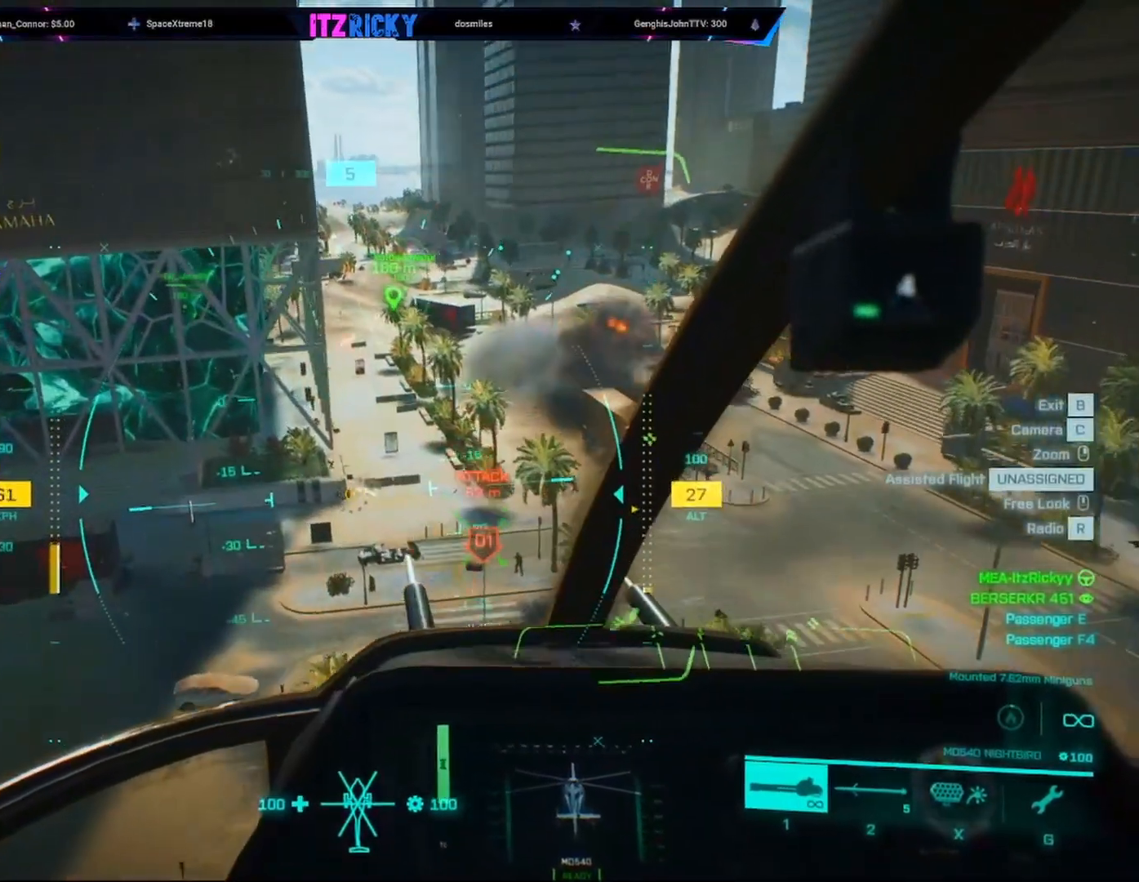
{"keys": [], "mouse": ["left"], "events": []}
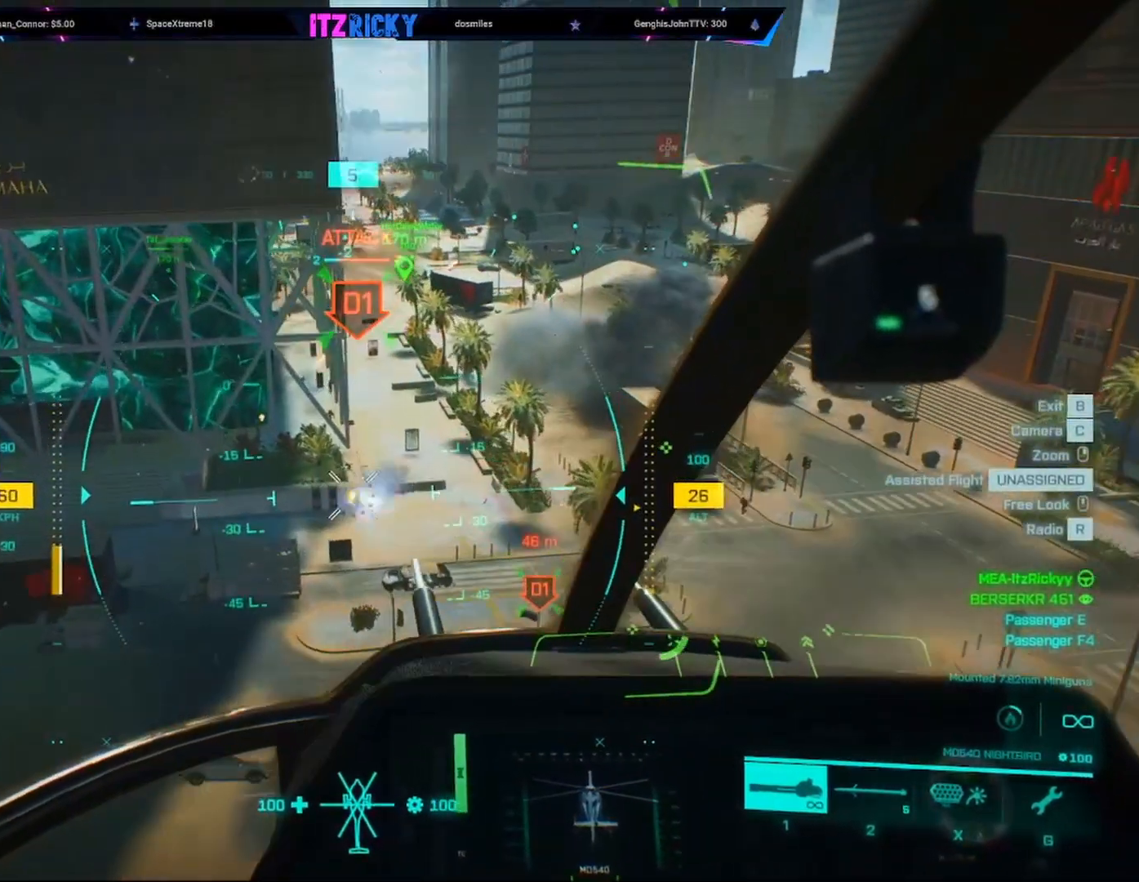
{"keys": [], "mouse": ["left"], "events": []}
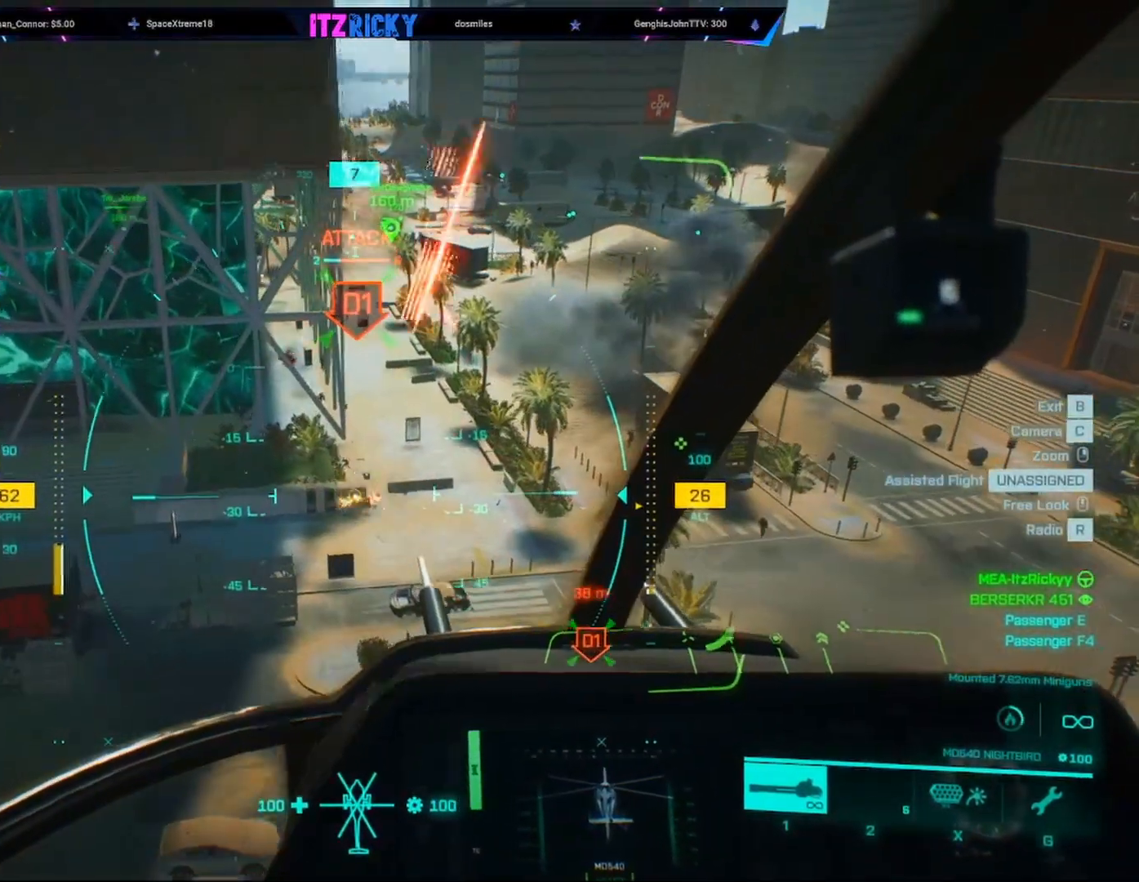
{"keys": [], "mouse": ["left"], "events": []}
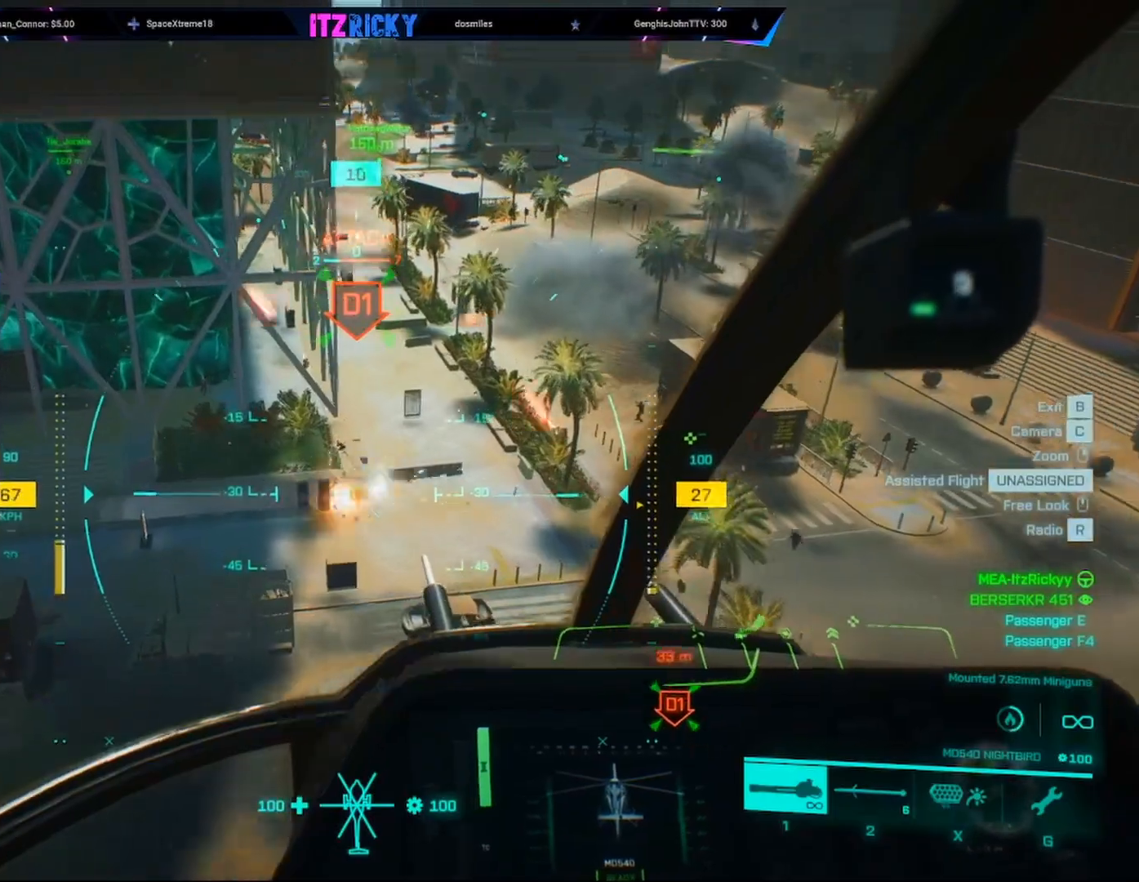
{"keys": ["w"], "mouse": ["left"], "events": [[67, "d", "down"], [233, "c", "down"], [400, "c", "up"], [400, "w", "down"], [467, "d", "up"]]}
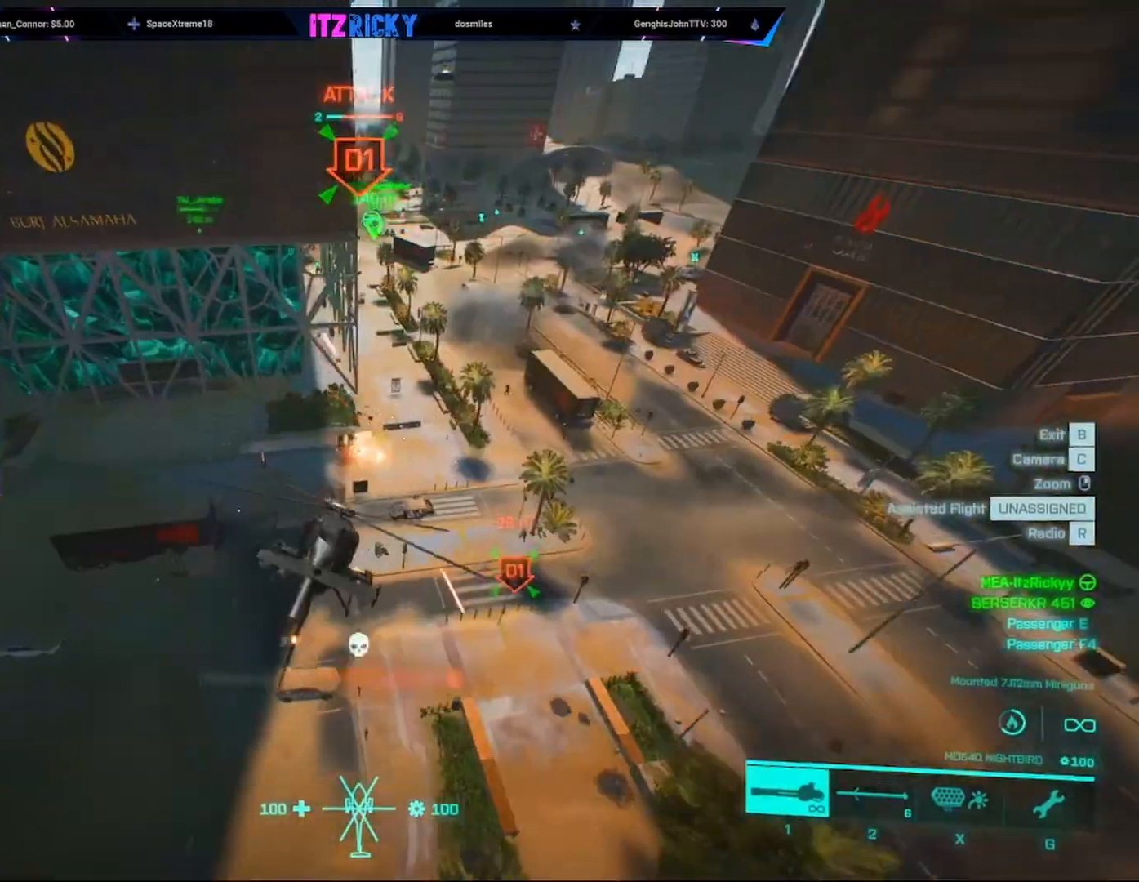
{"keys": ["w"], "mouse": [], "events": [[33, "mouse_left", "up"], [200, "d", "down"], [367, "d", "up"]]}